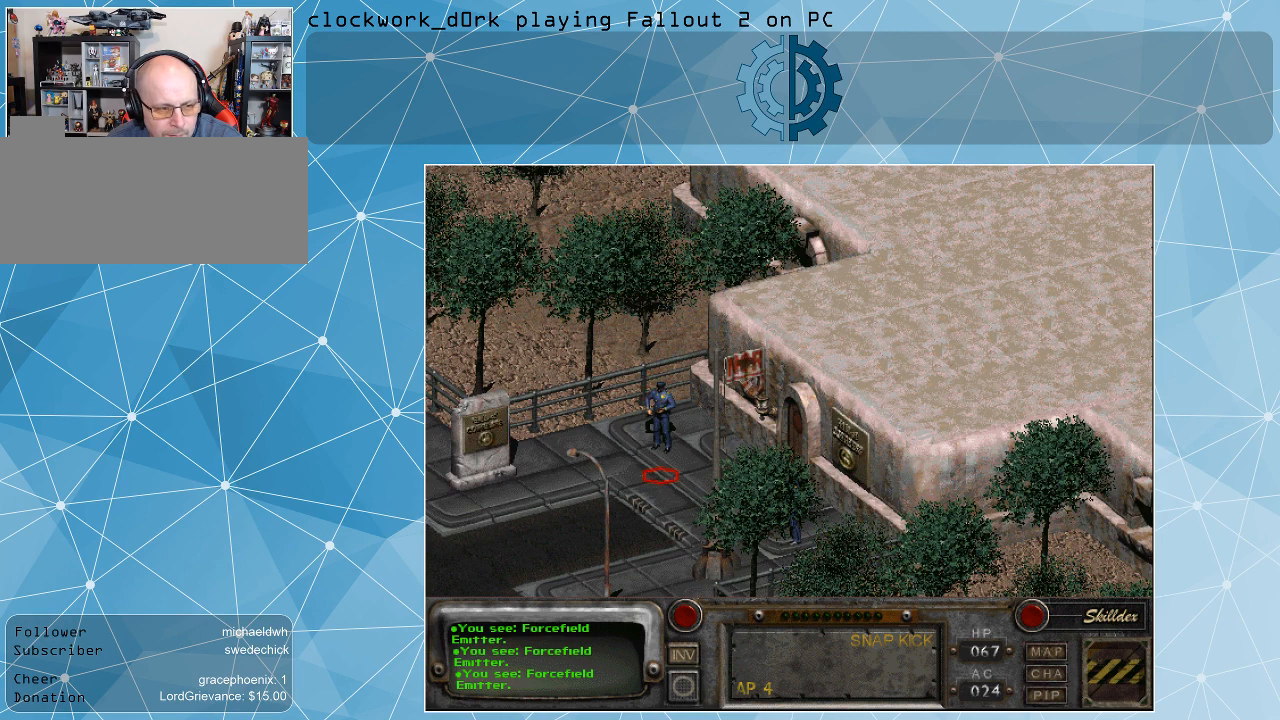
Gameplay with keyboard and mouse; each line is a JSON object with the keys and mouse buttons held at the frame after it. "events" lists presses ("down") and releases ("up") of ".", "/", "0", "1", "2", "3", "4", "5", "6", "7", "8", "9", "a", "alt_l", "alt_r", "b", "backslash", "backspace", "c", "caps_lock", "comma", "ctrl_l", "ctrl_r", "d", "e", "equals", "f", "g", "h", "i", "j", "k", "l", "lbracket", "m", "minus", "n", "o", "p", "q", "quote", "r", "rbracket", "return", "s", "semicolon", "shift_l", "shift_r", "space", "super", "t", "tab", "tilde", "u", "v", "w", "x", "y", "z", "mouse_left" and "mouse_right" between this image and that frame as [ms after this image, input, new state], when the widget could be followed in between. "mouse_left", "mouse_right" = the "left", "right" buttons of the "mouse" list. No other keys are recorded. Not read: mouse_move.
{"keys": [], "mouse": [], "events": [[33, "mouse_left", "down"], [200, "mouse_left", "up"]]}
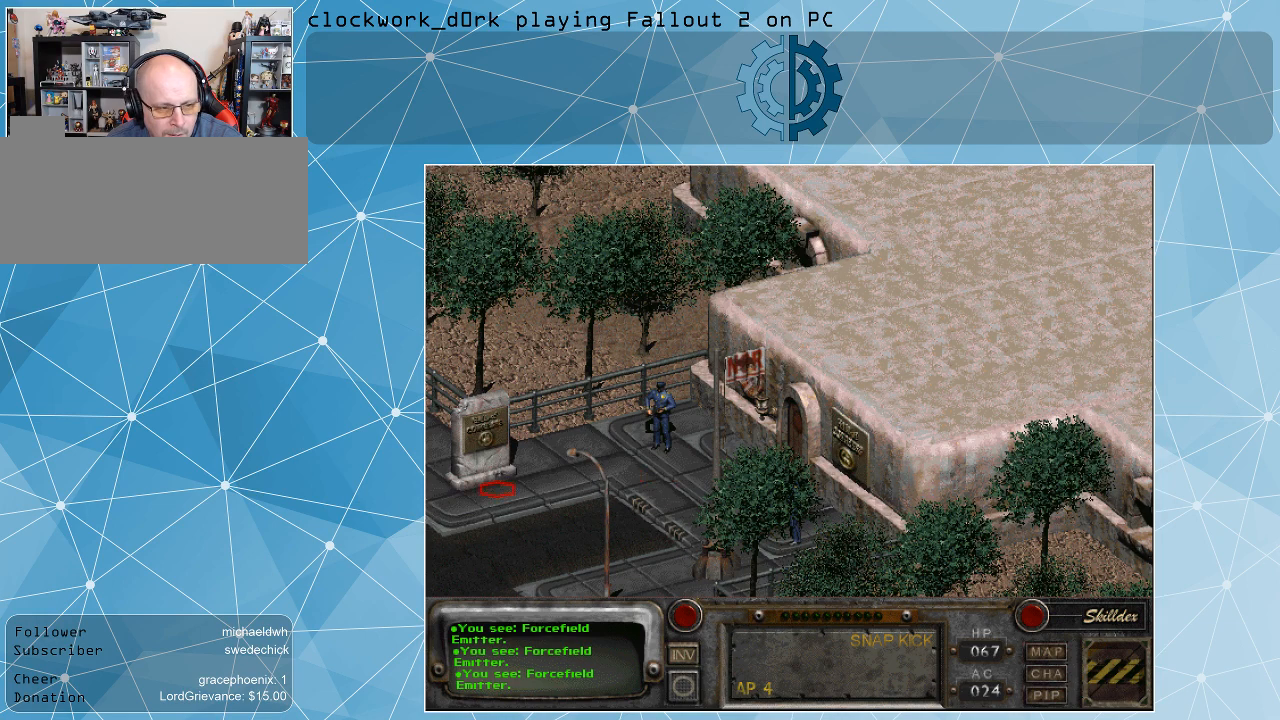
{"keys": [], "mouse": [], "events": []}
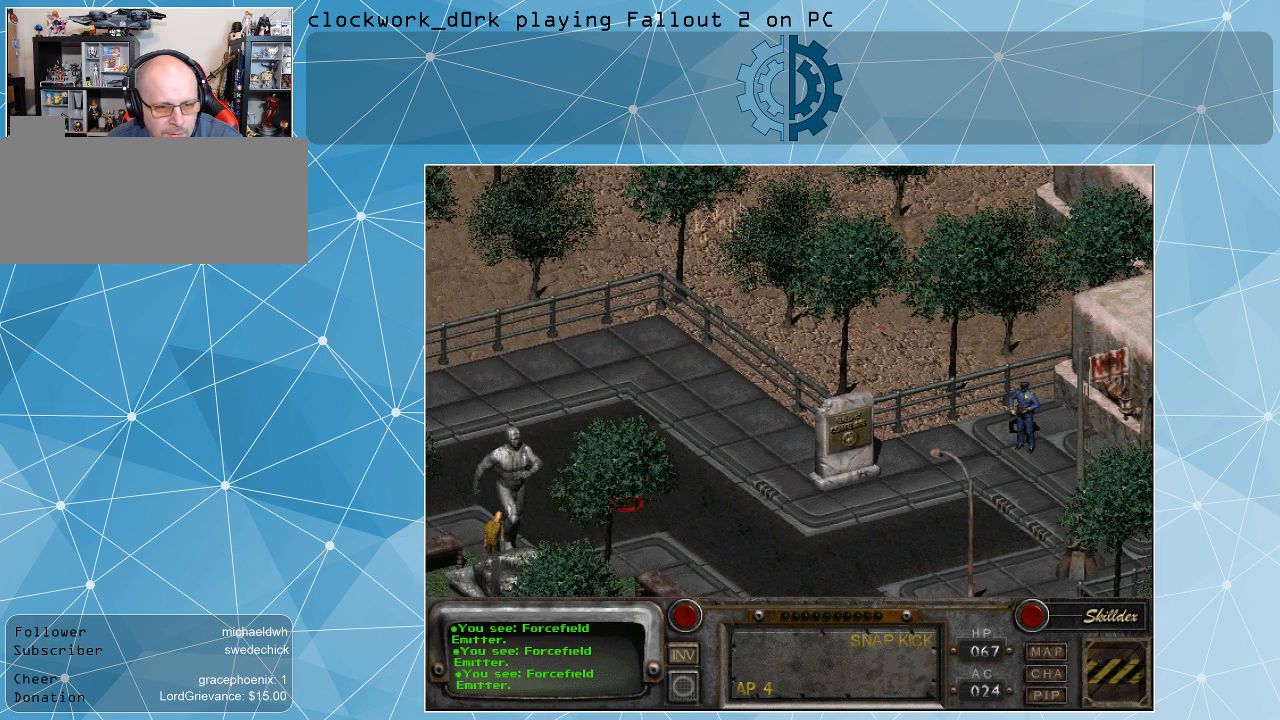
{"keys": [], "mouse": [], "events": []}
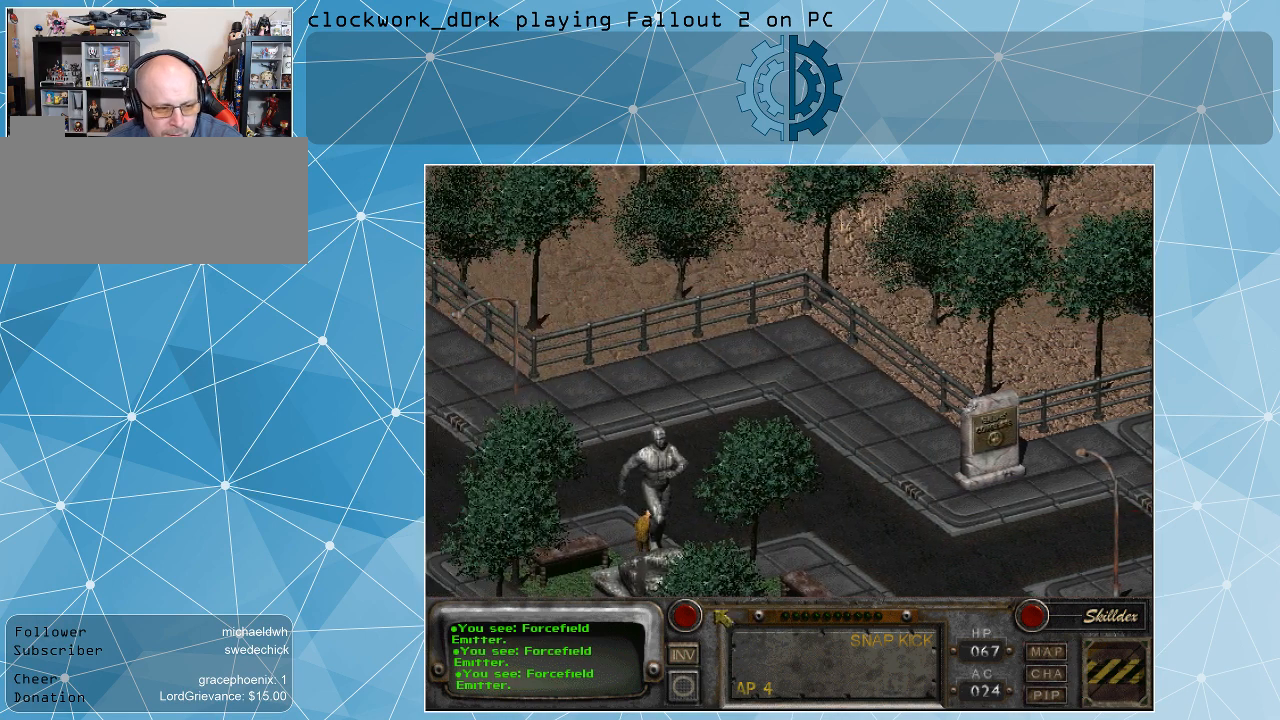
{"keys": [], "mouse": [], "events": []}
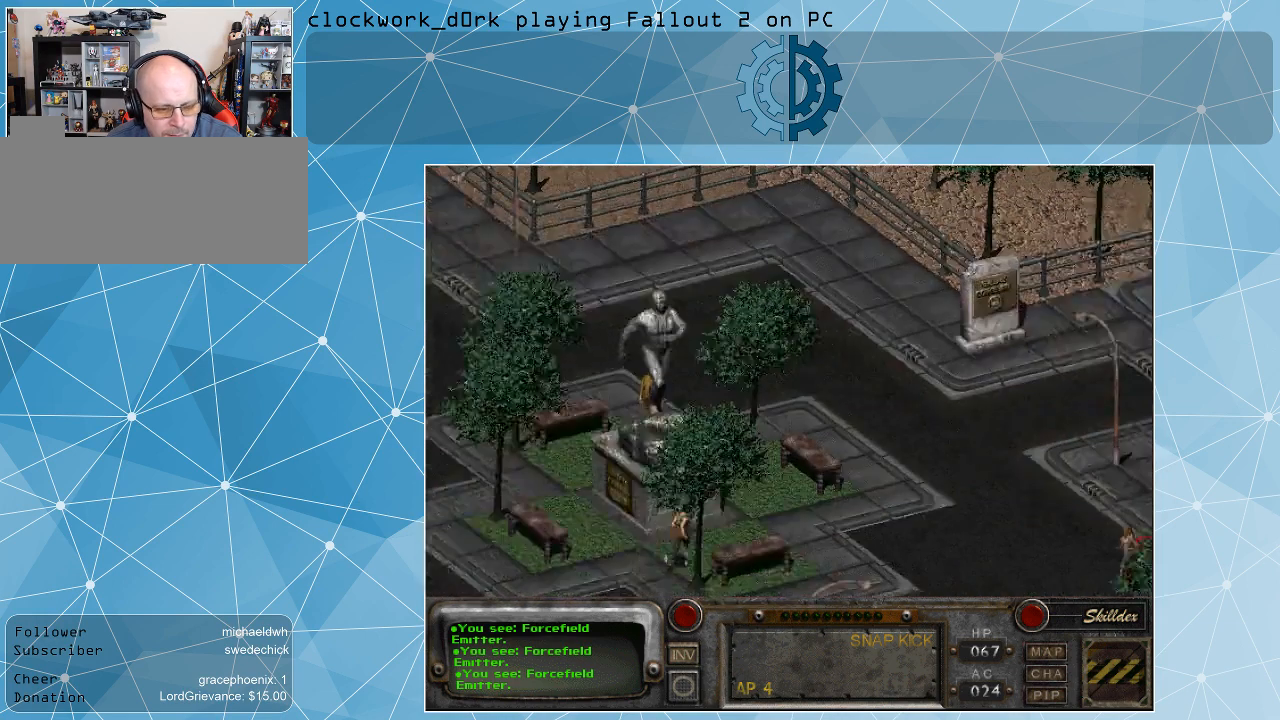
{"keys": [], "mouse": [], "events": []}
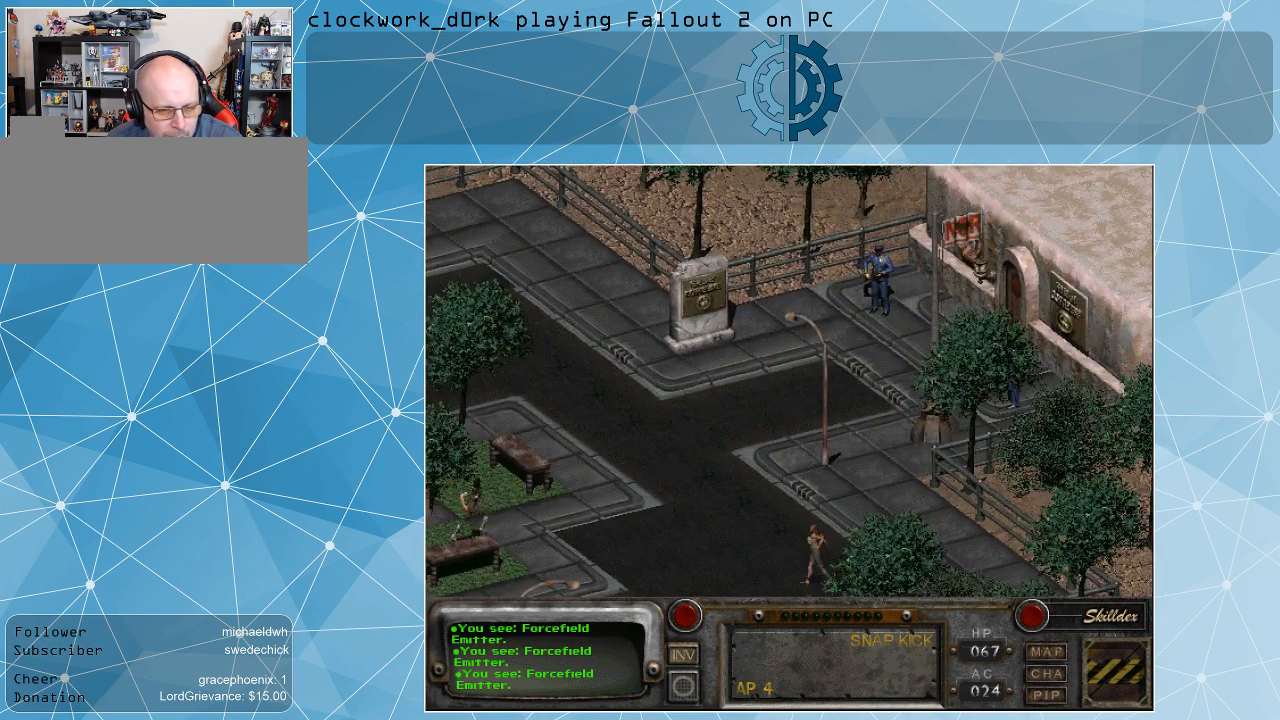
{"keys": [], "mouse": [], "events": []}
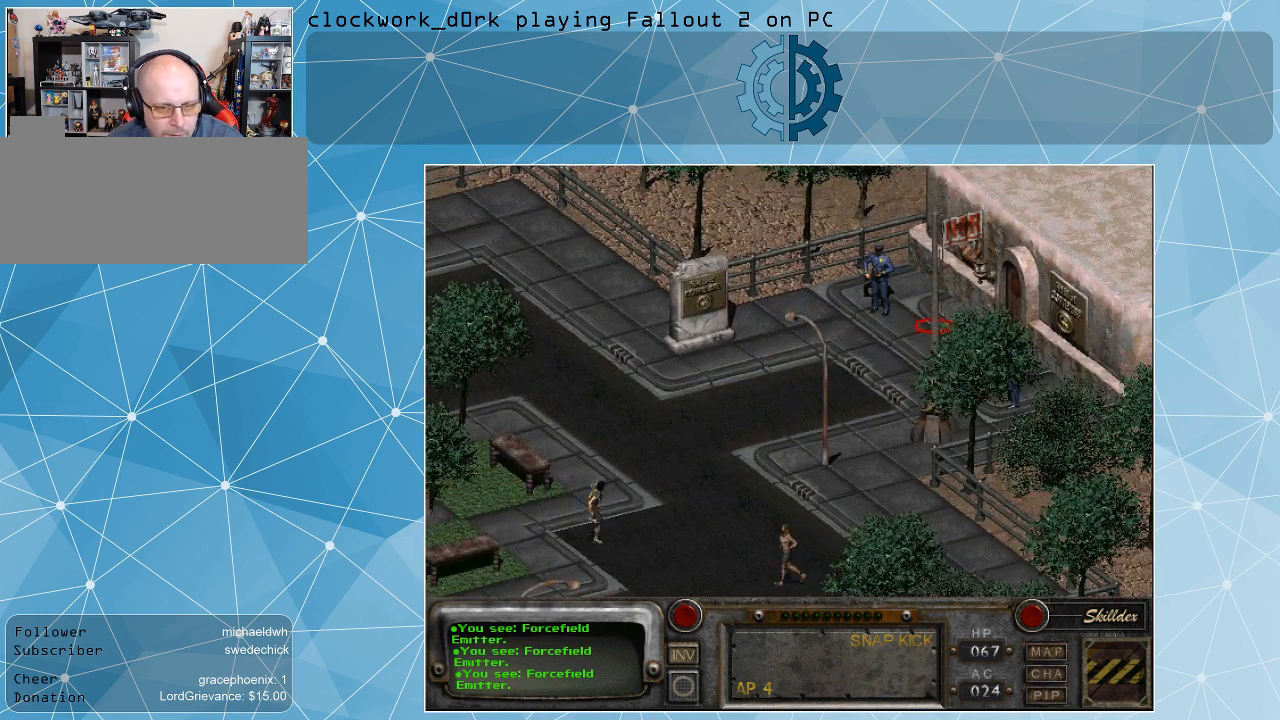
{"keys": [], "mouse": [], "events": []}
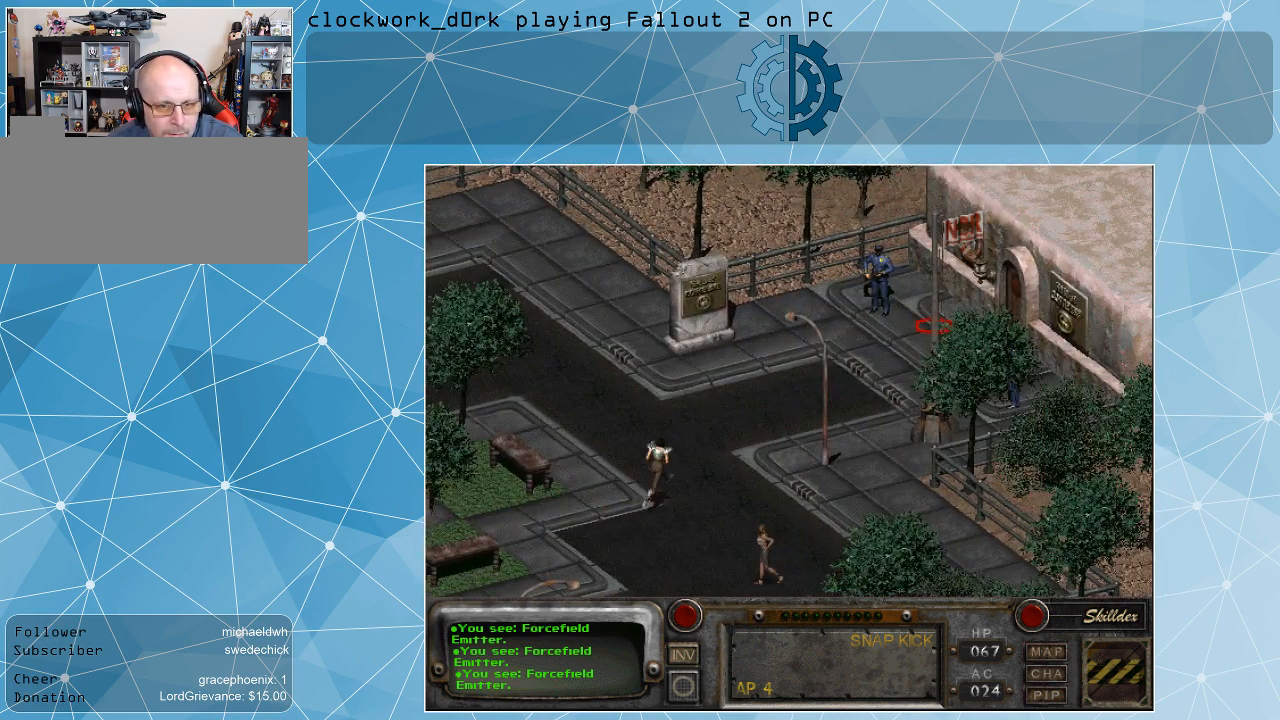
{"keys": [], "mouse": [], "events": []}
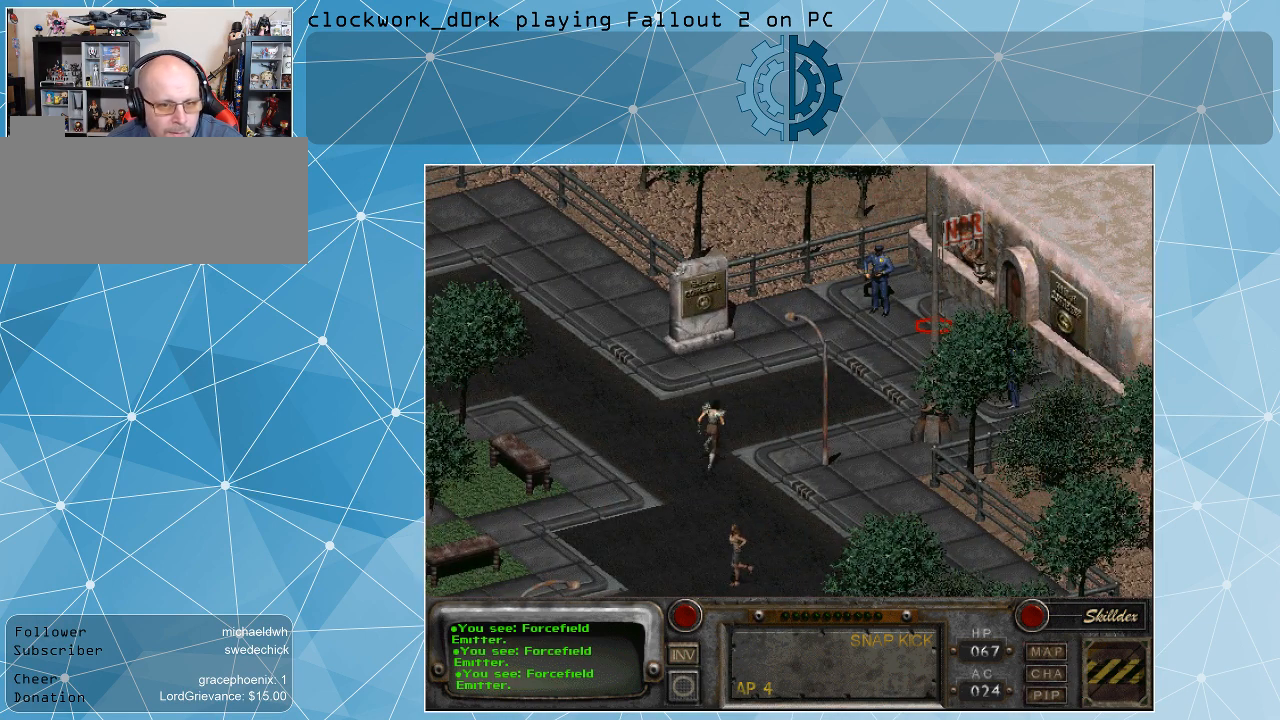
{"keys": [], "mouse": [], "events": []}
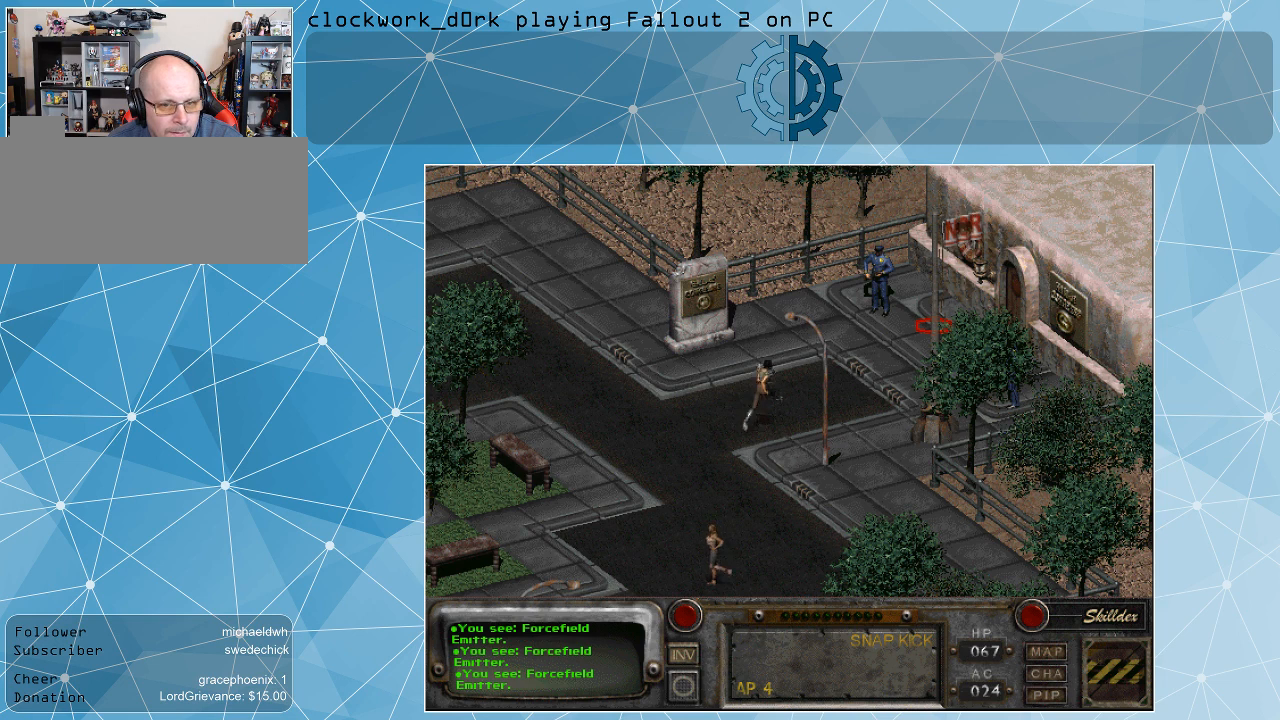
{"keys": [], "mouse": [], "events": []}
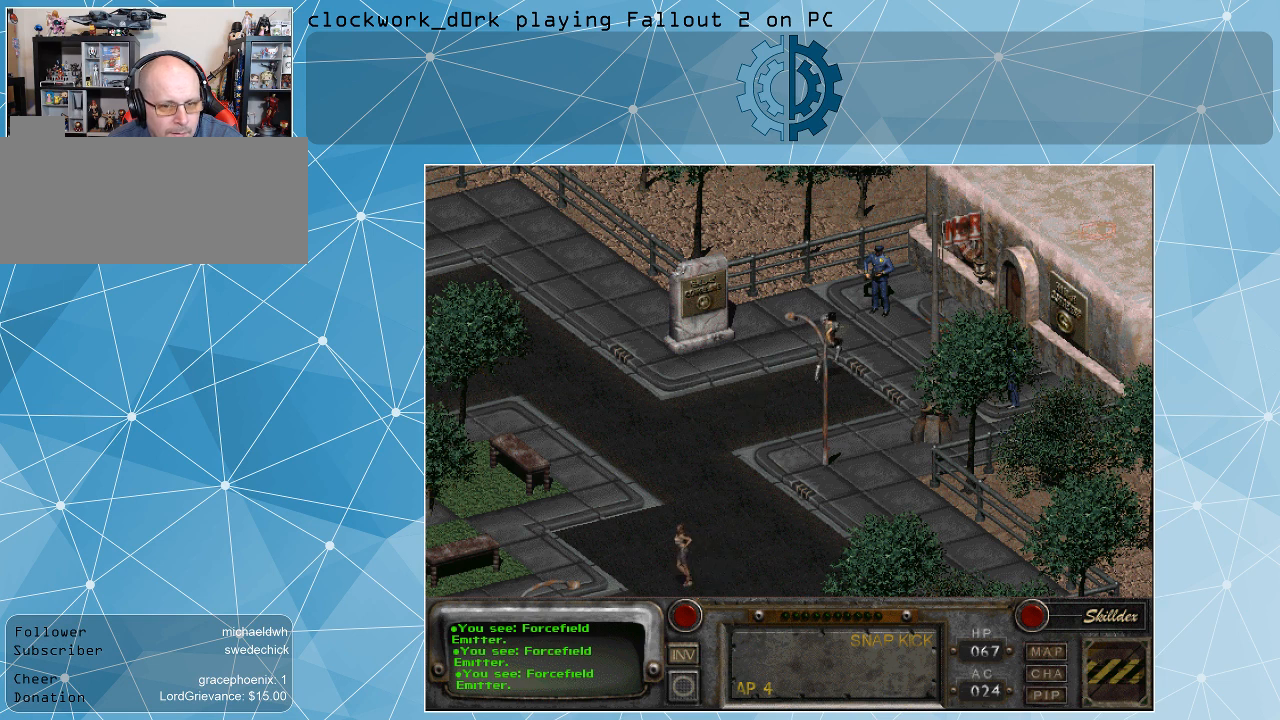
{"keys": [], "mouse": ["right"], "events": [[433, "mouse_right", "down"]]}
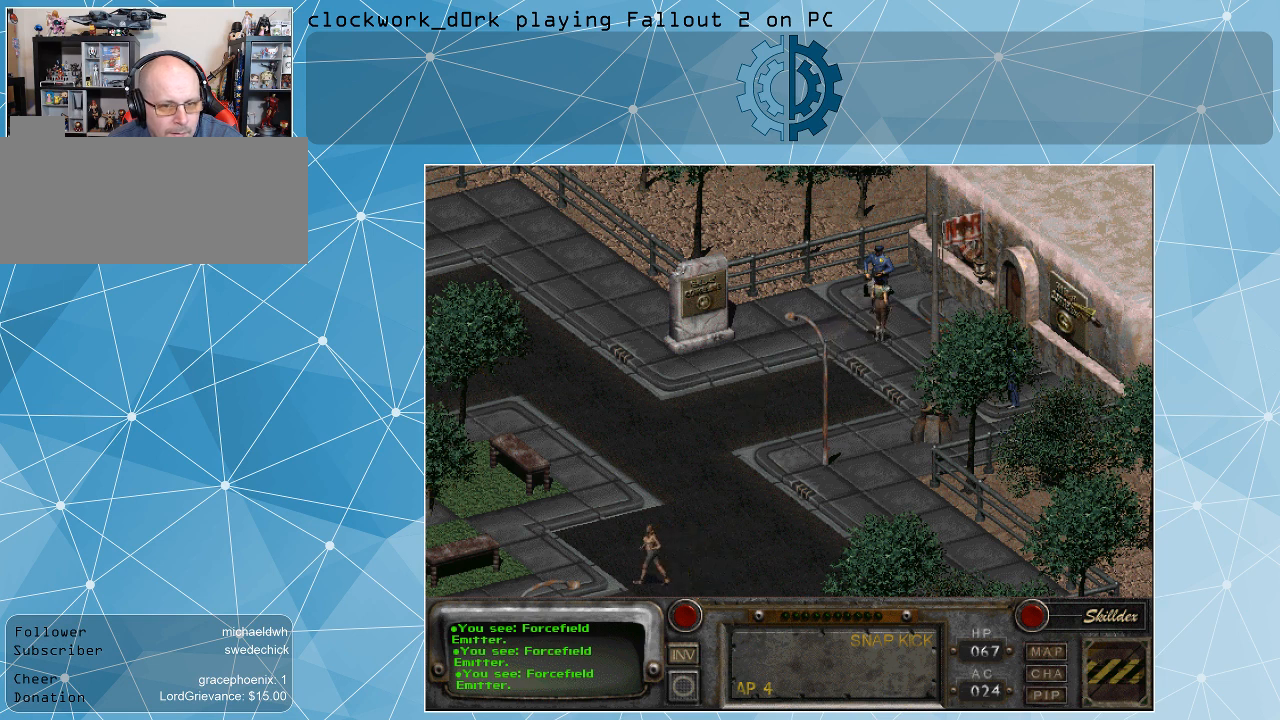
{"keys": [], "mouse": [], "events": [[67, "mouse_right", "up"]]}
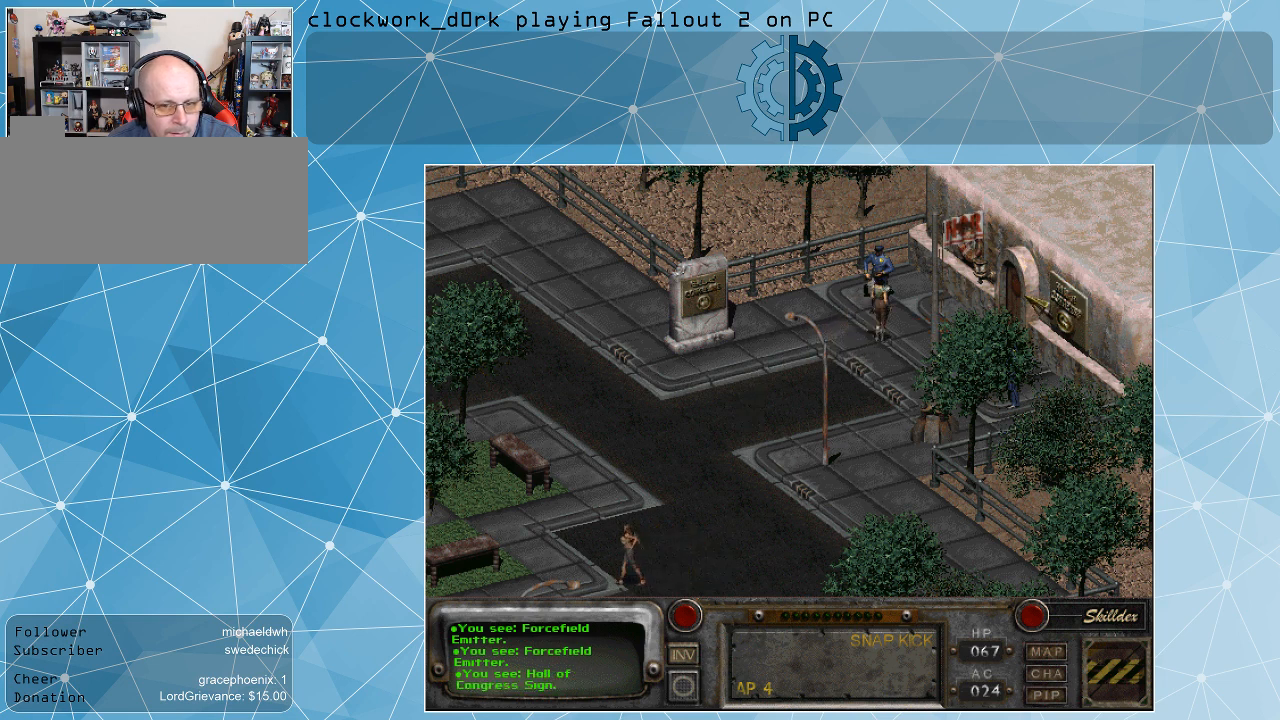
{"keys": [], "mouse": [], "events": [[367, "mouse_left", "down"], [500, "mouse_left", "up"]]}
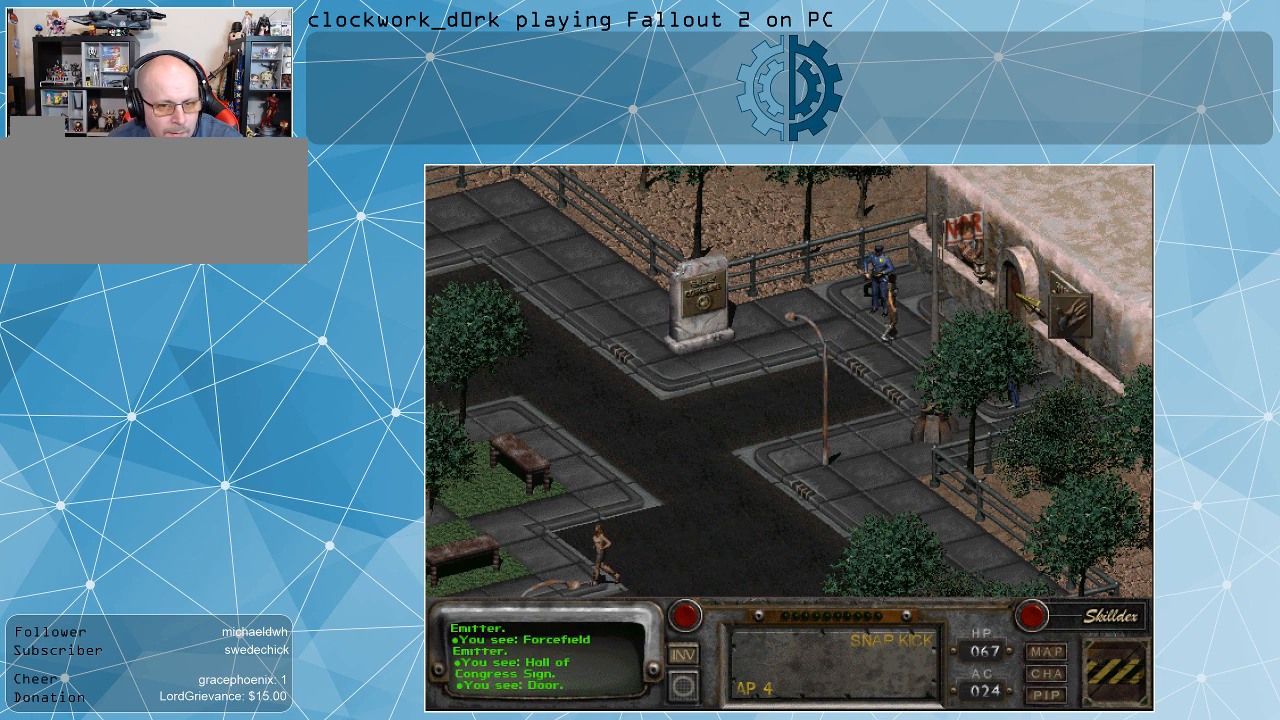
{"keys": [], "mouse": [], "events": []}
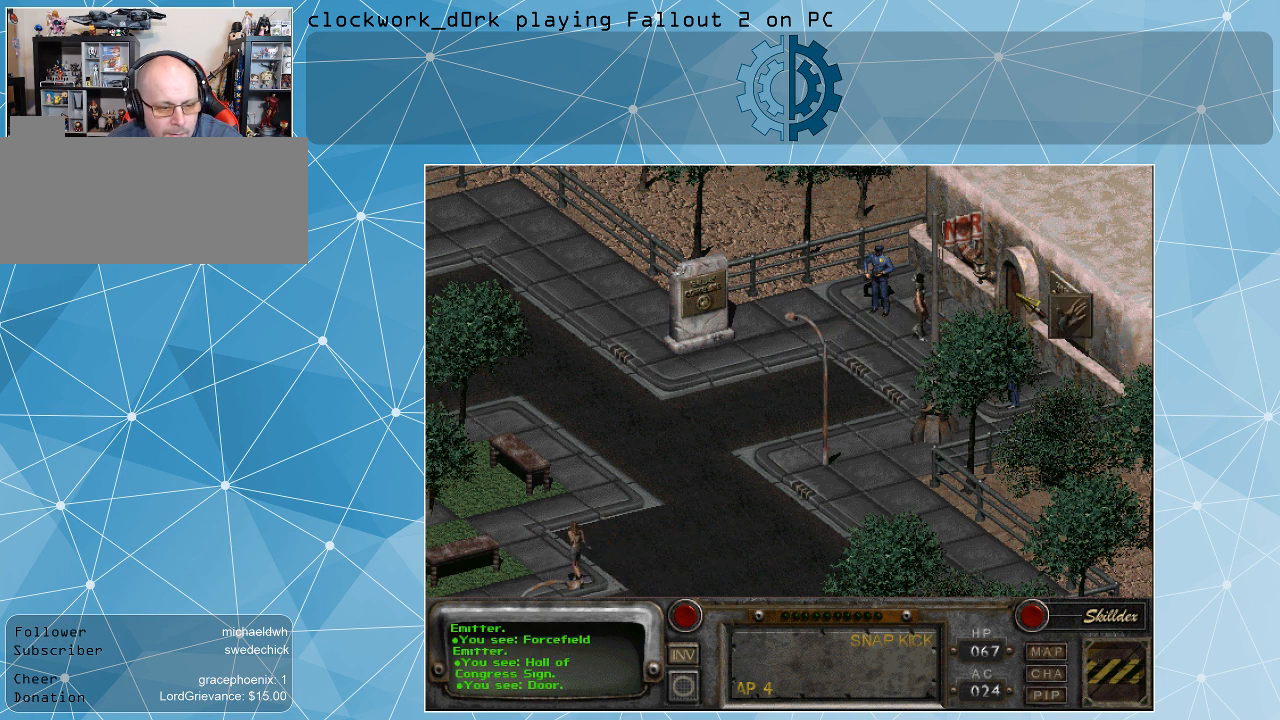
{"keys": [], "mouse": [], "events": []}
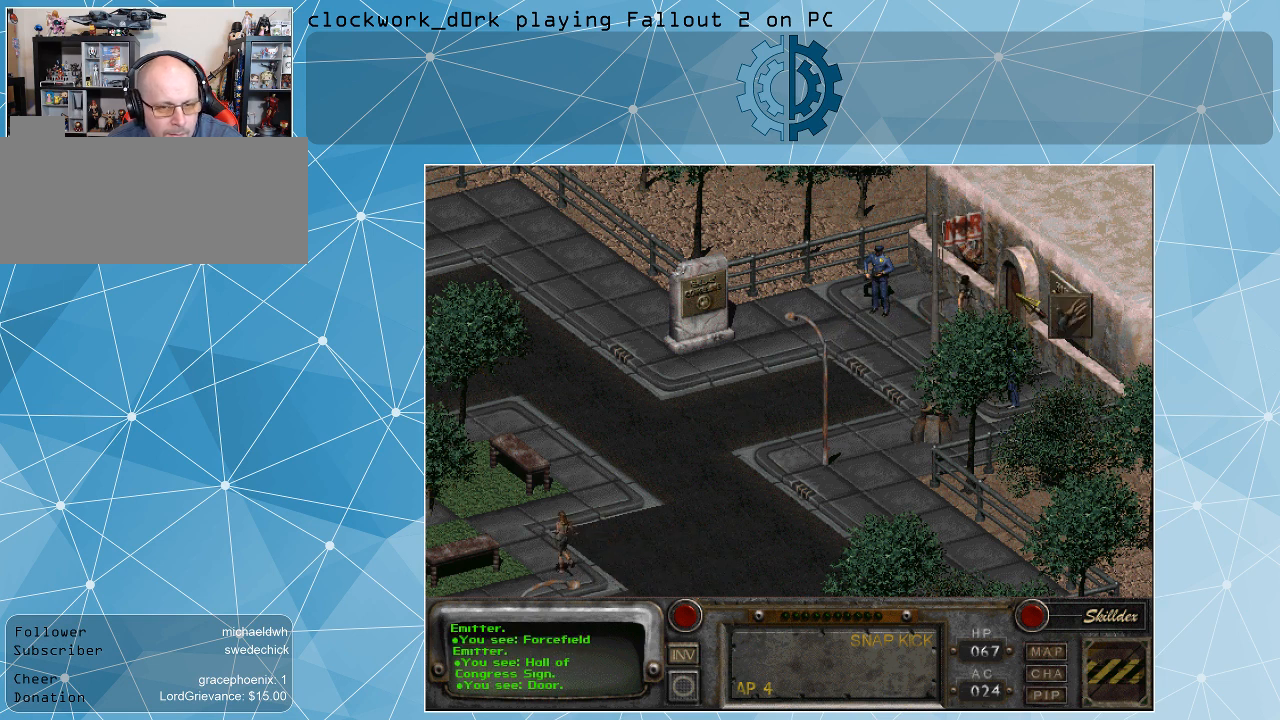
{"keys": [], "mouse": [], "events": []}
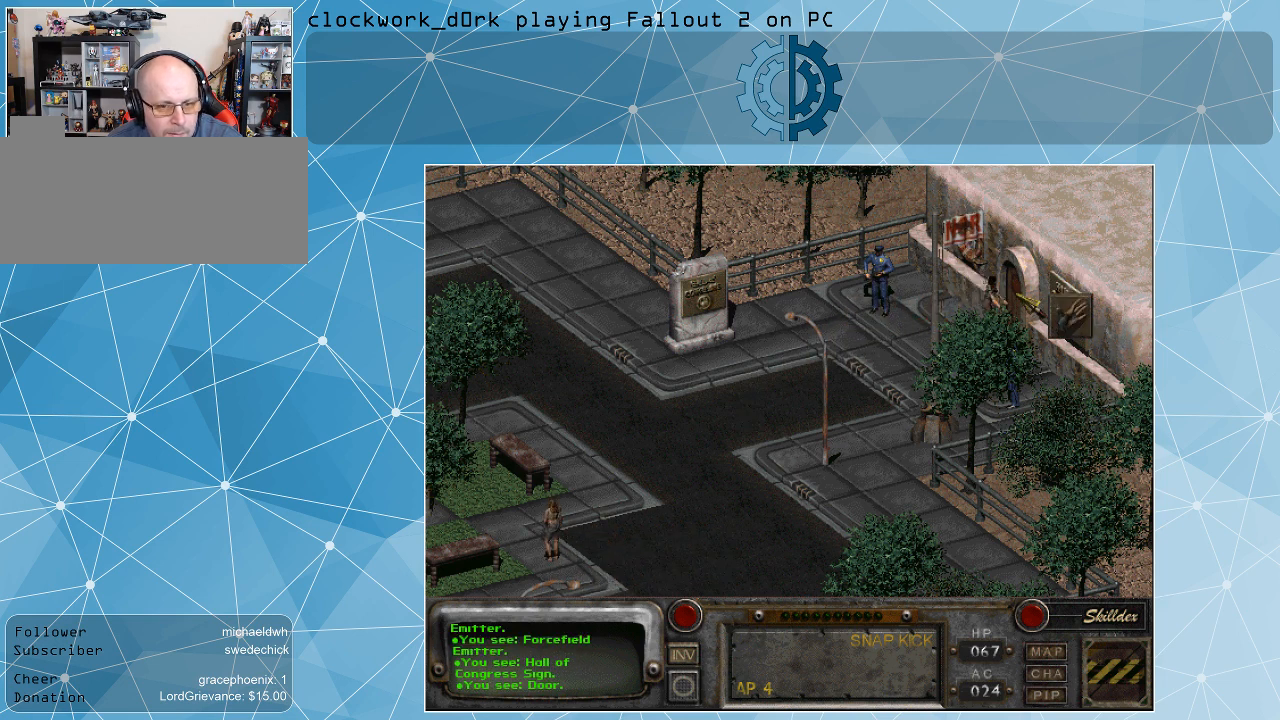
{"keys": [], "mouse": [], "events": []}
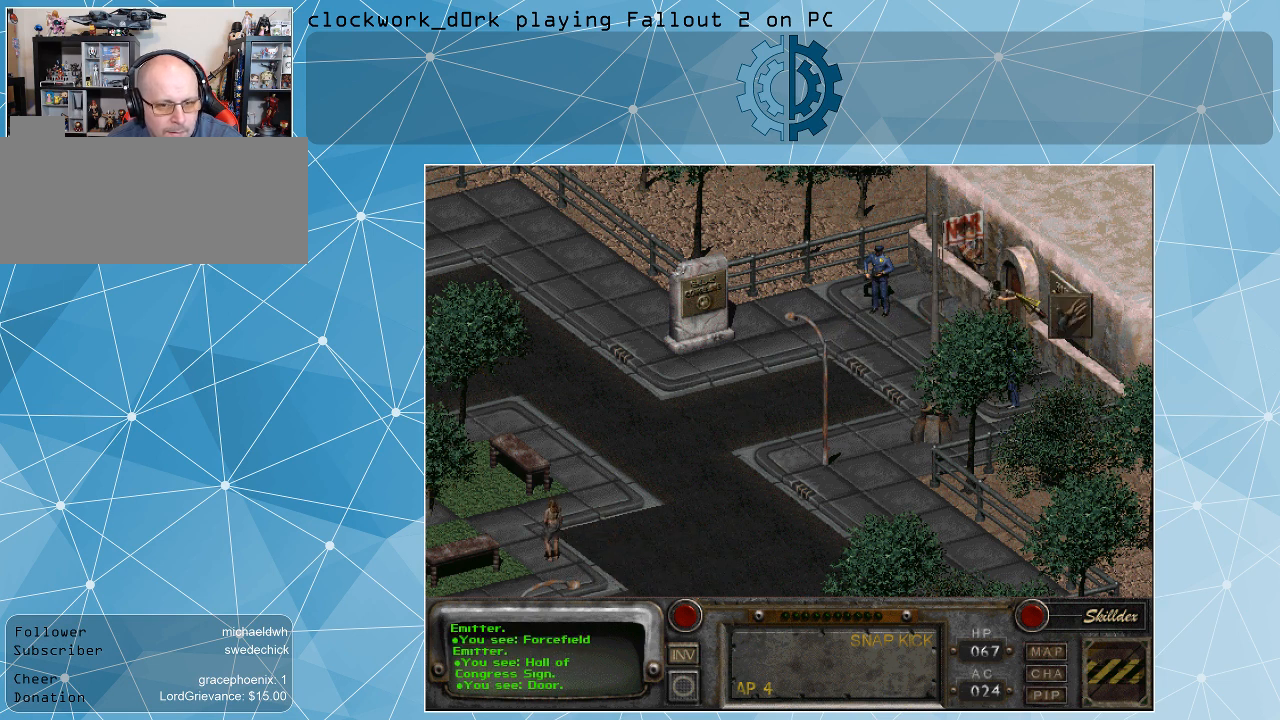
{"keys": [], "mouse": [], "events": []}
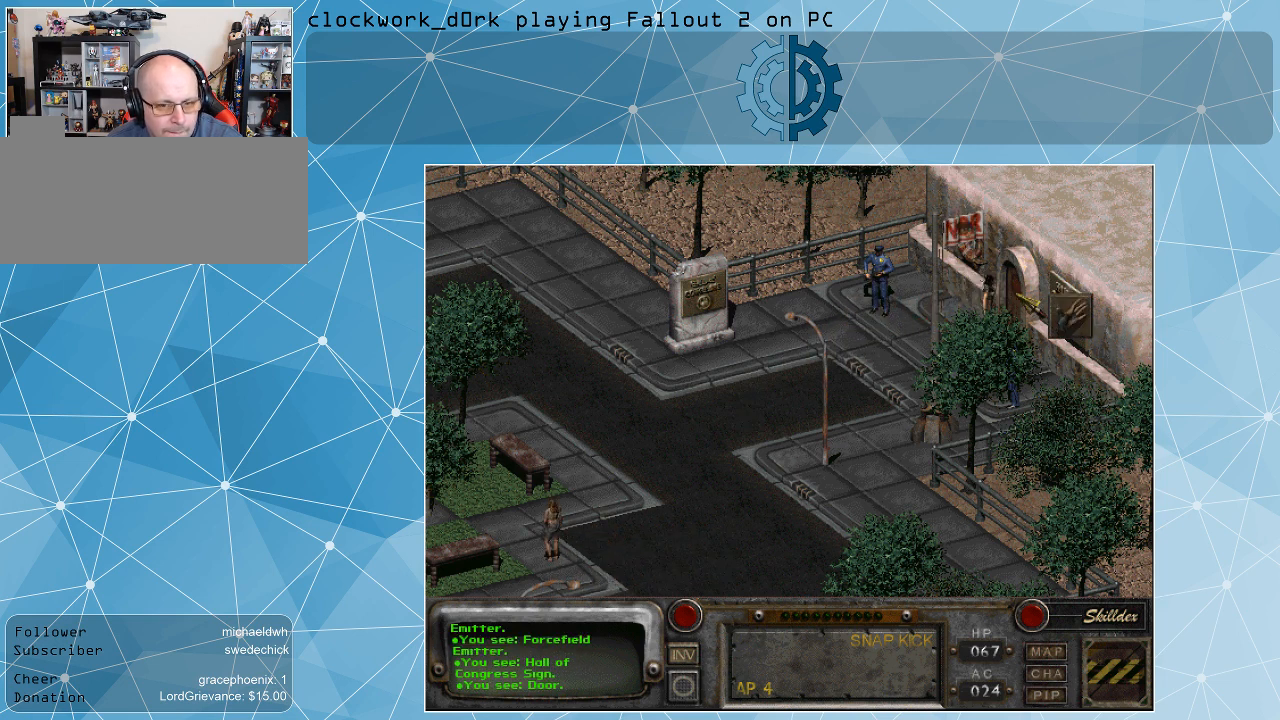
{"keys": [], "mouse": [], "events": []}
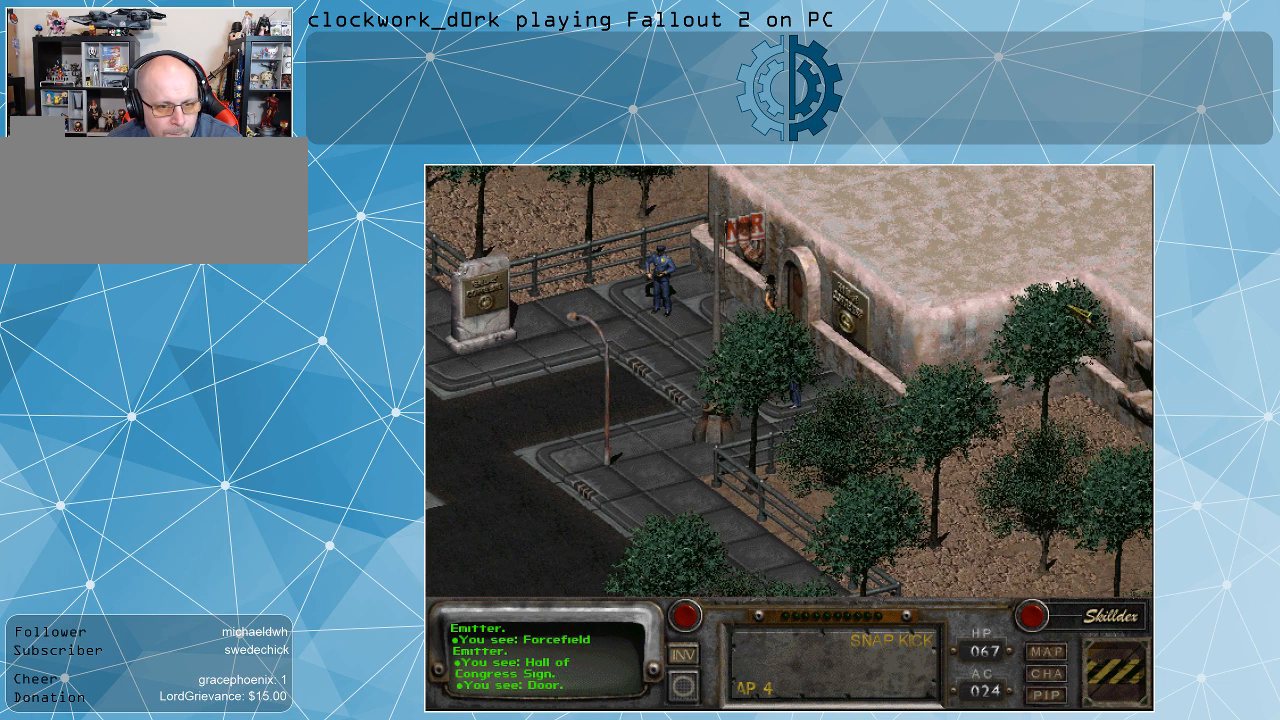
{"keys": [], "mouse": [], "events": []}
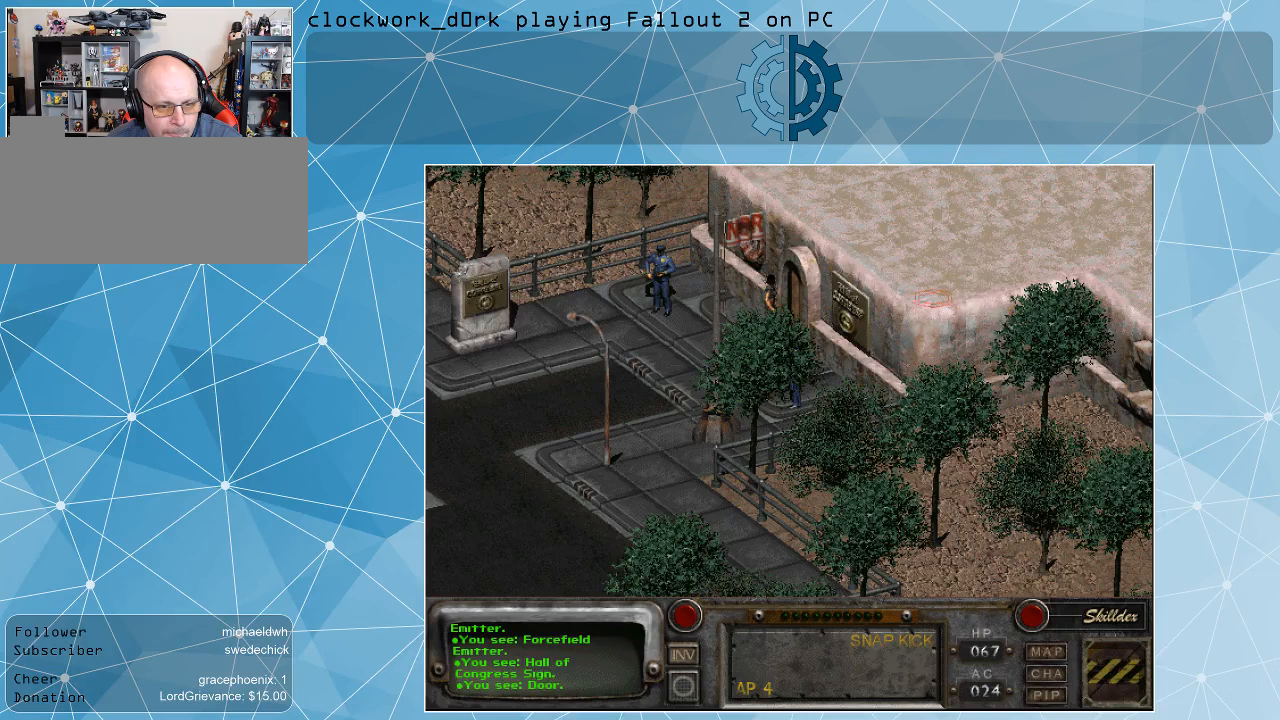
{"keys": [], "mouse": ["left"], "events": [[33, "mouse_right", "down"], [167, "mouse_right", "up"], [400, "mouse_left", "down"]]}
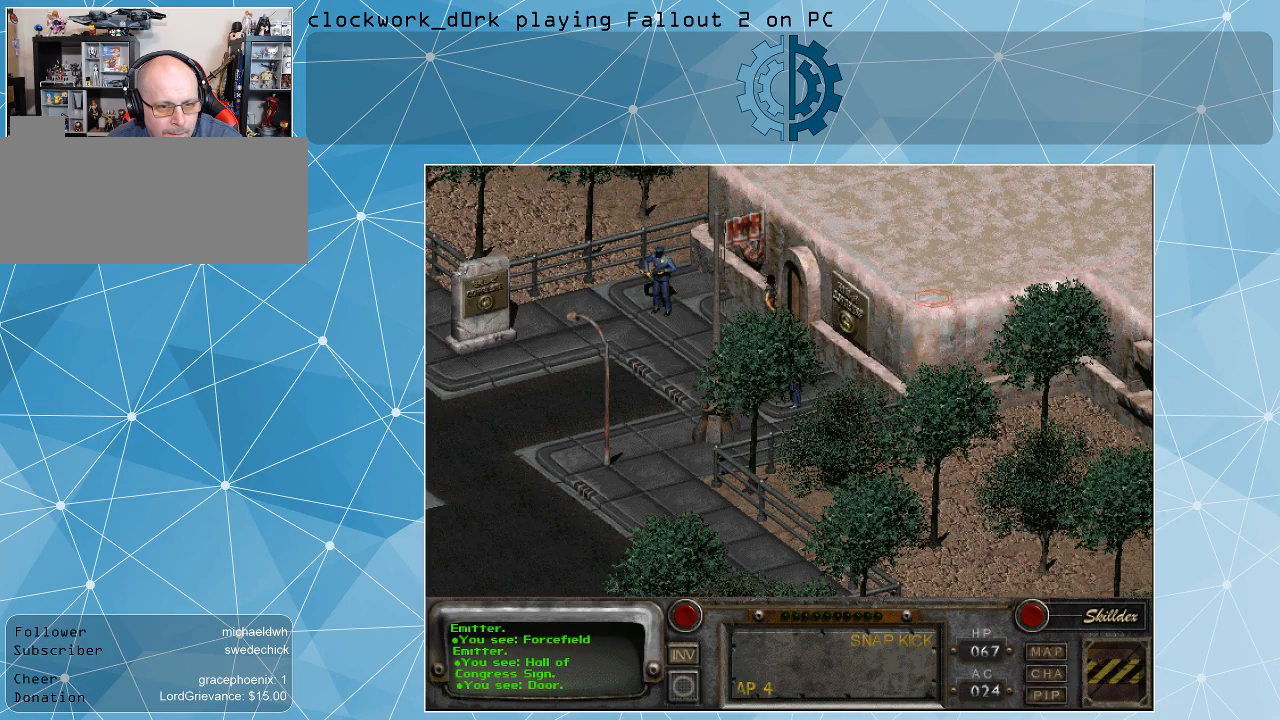
{"keys": [], "mouse": [], "events": [[33, "mouse_left", "up"]]}
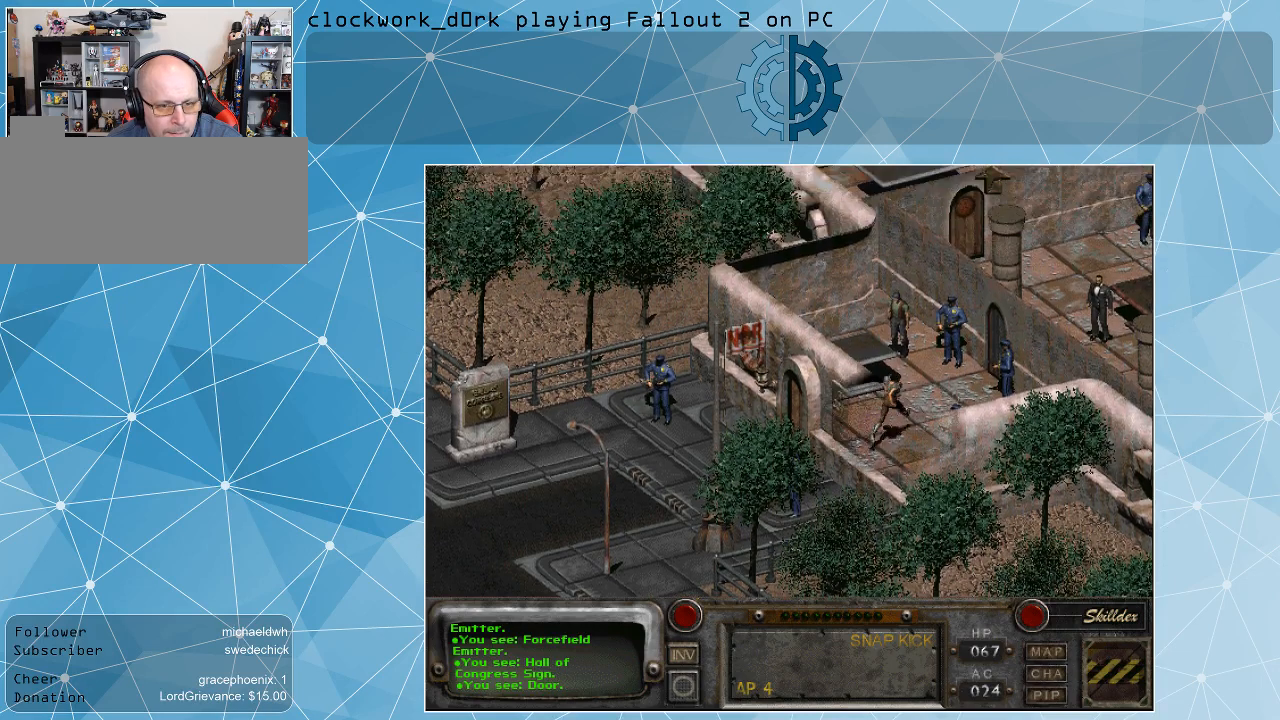
{"keys": [], "mouse": [], "events": []}
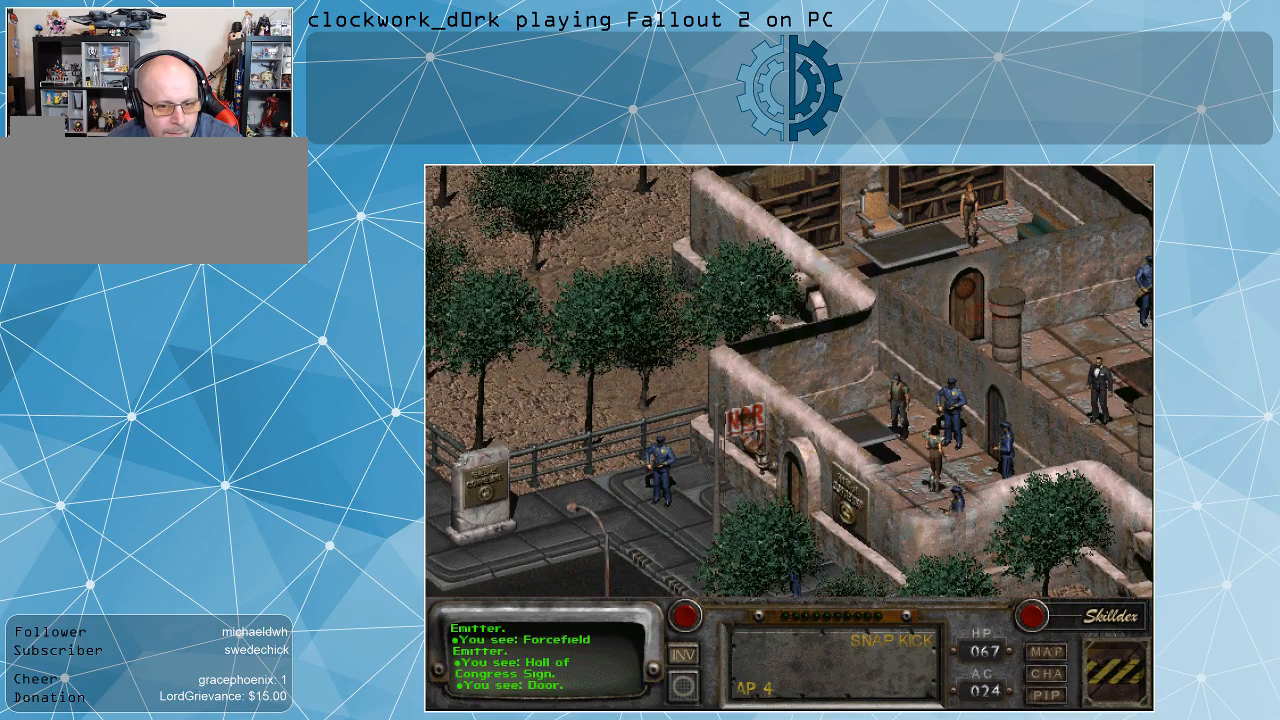
{"keys": [], "mouse": [], "events": []}
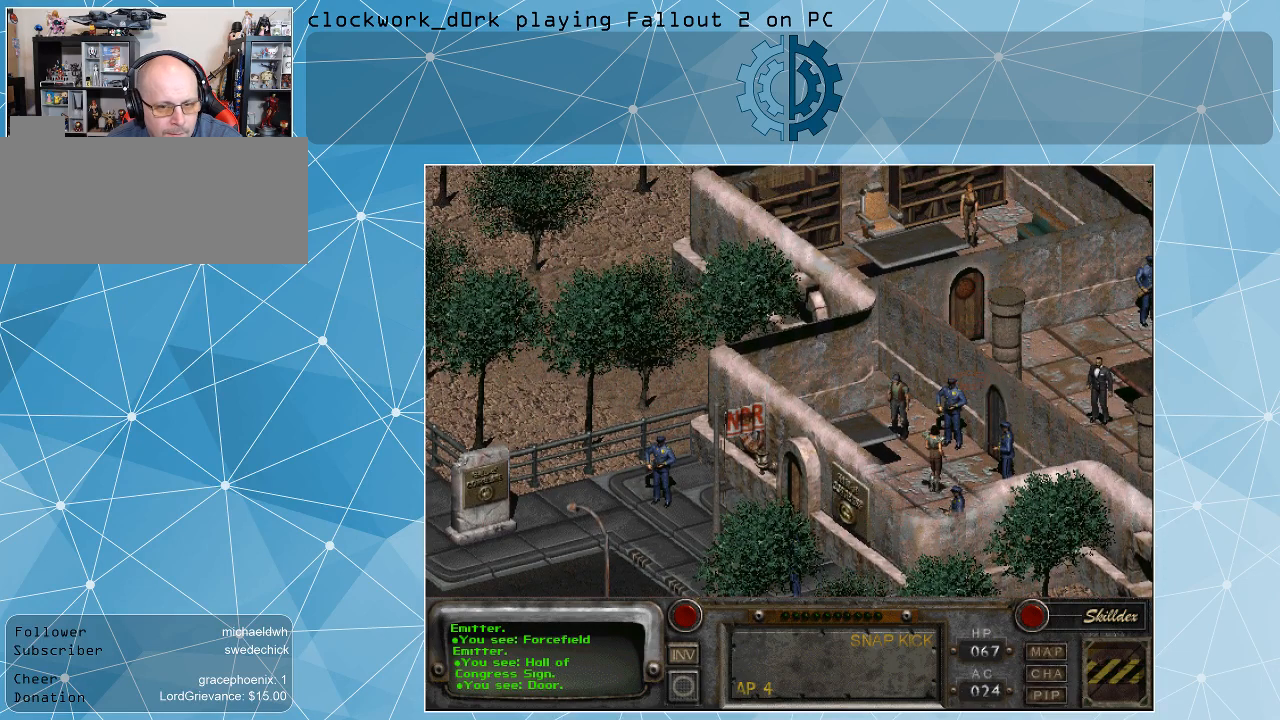
{"keys": [], "mouse": [], "events": [[333, "mouse_right", "down"], [467, "mouse_right", "up"]]}
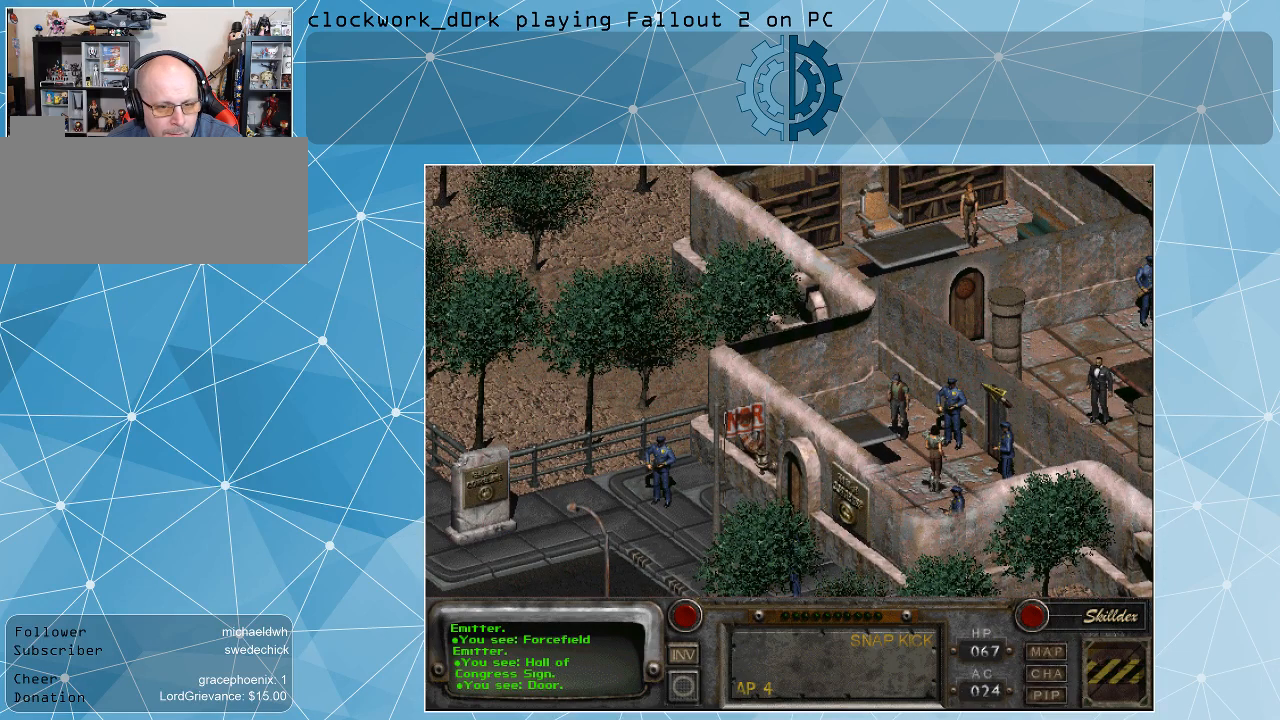
{"keys": [], "mouse": [], "events": []}
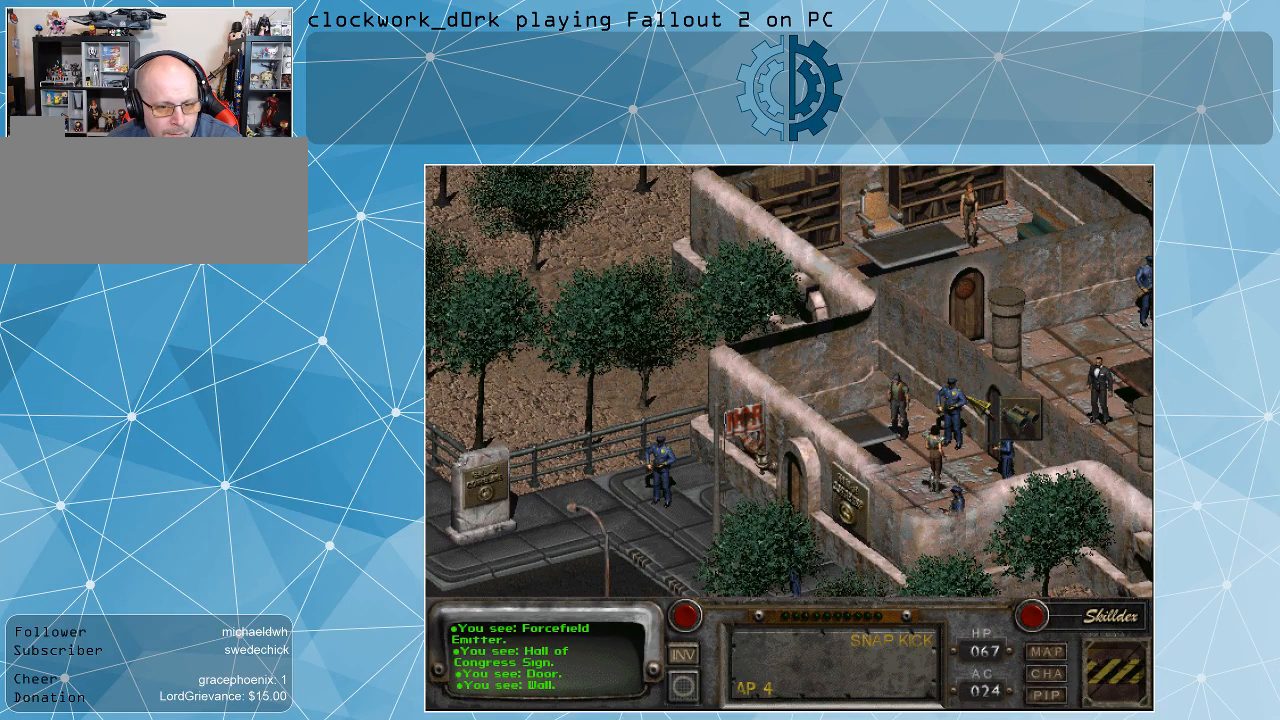
{"keys": [], "mouse": [], "events": []}